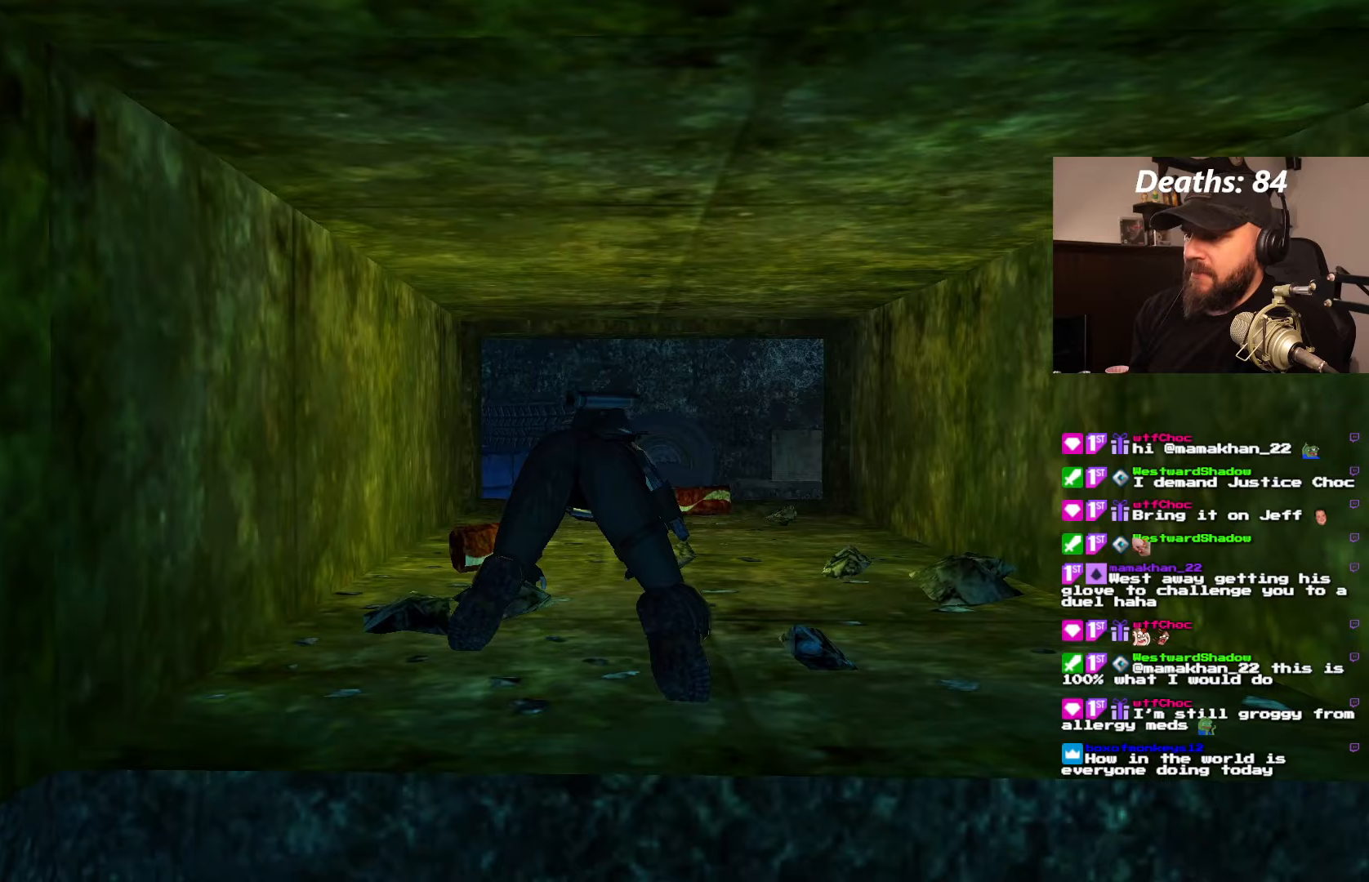
Gameplay with a controller (PlayStation layout); each line is a JSON object with the inputs held at the frame after it. "events" lists button and stick changes between this image and that frame as [ms after this image, input, new state], when the widget could be followed in between. Not read: L3 R3.
{"buttons": ["DPAD_UP"], "left_stick": "center", "right_stick": "center", "events": [[100, "DPAD_RIGHT", "up"]]}
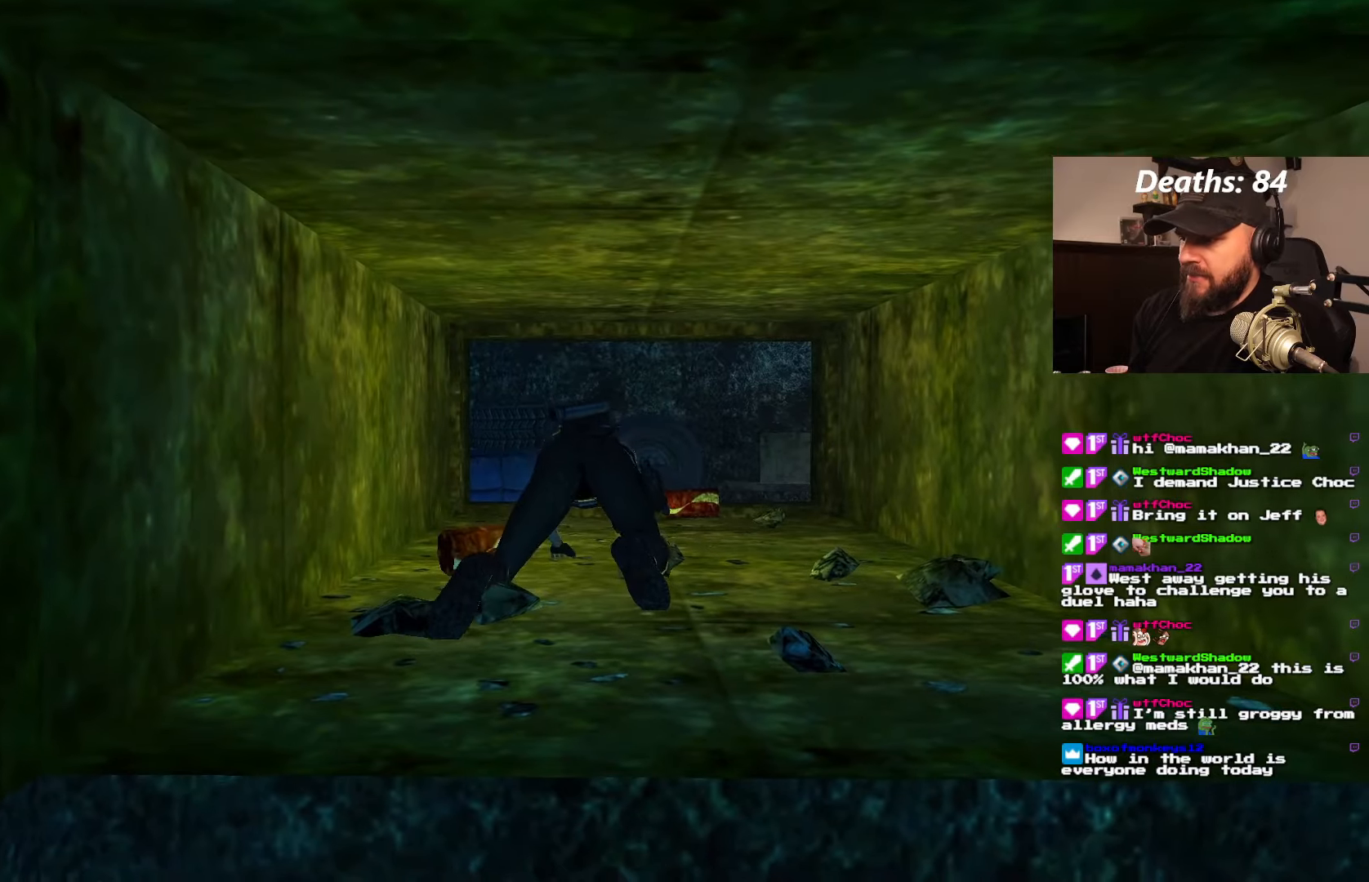
{"buttons": ["DPAD_UP"], "left_stick": "center", "right_stick": "center", "events": []}
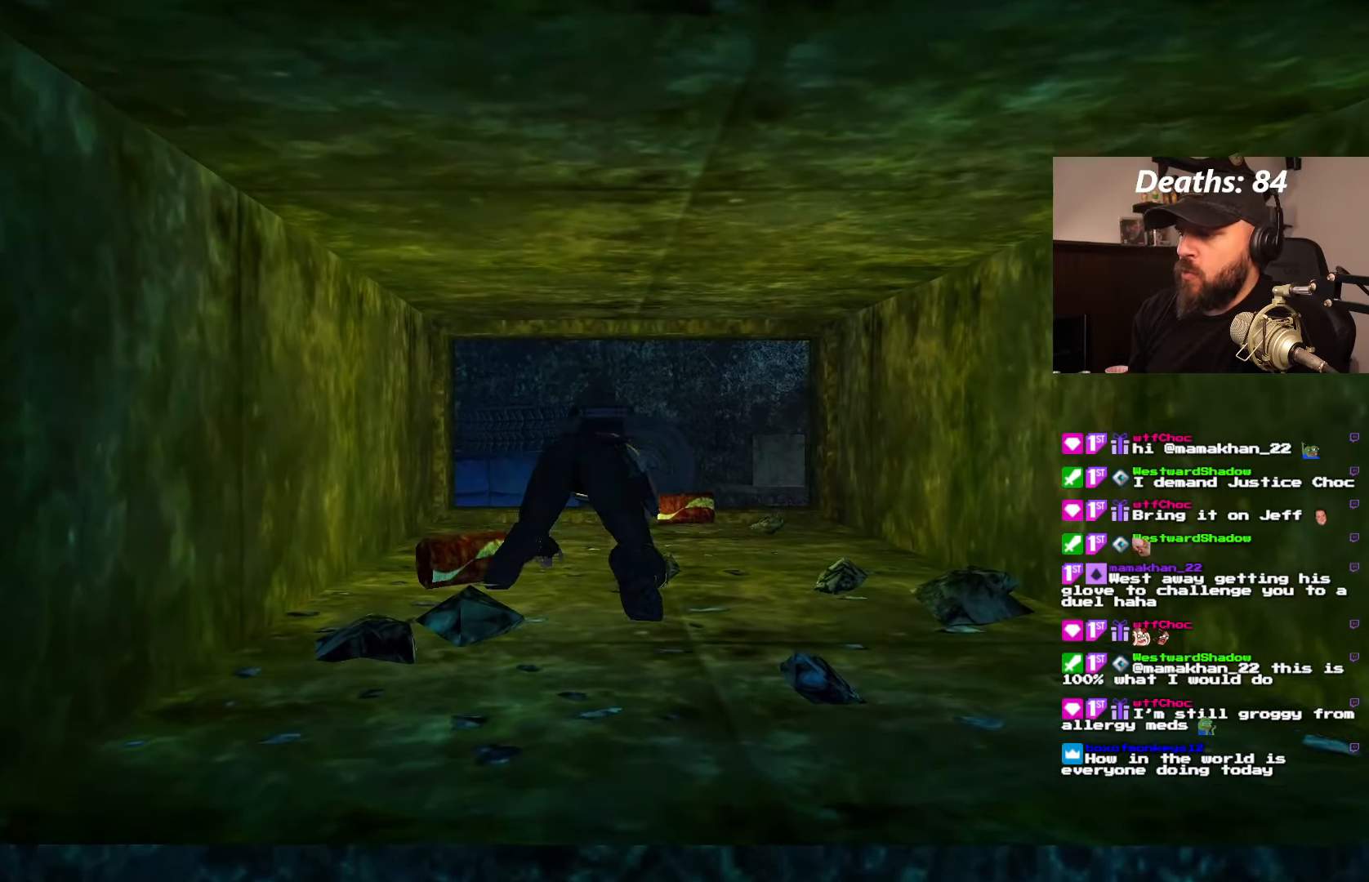
{"buttons": ["DPAD_UP"], "left_stick": "center", "right_stick": "center", "events": []}
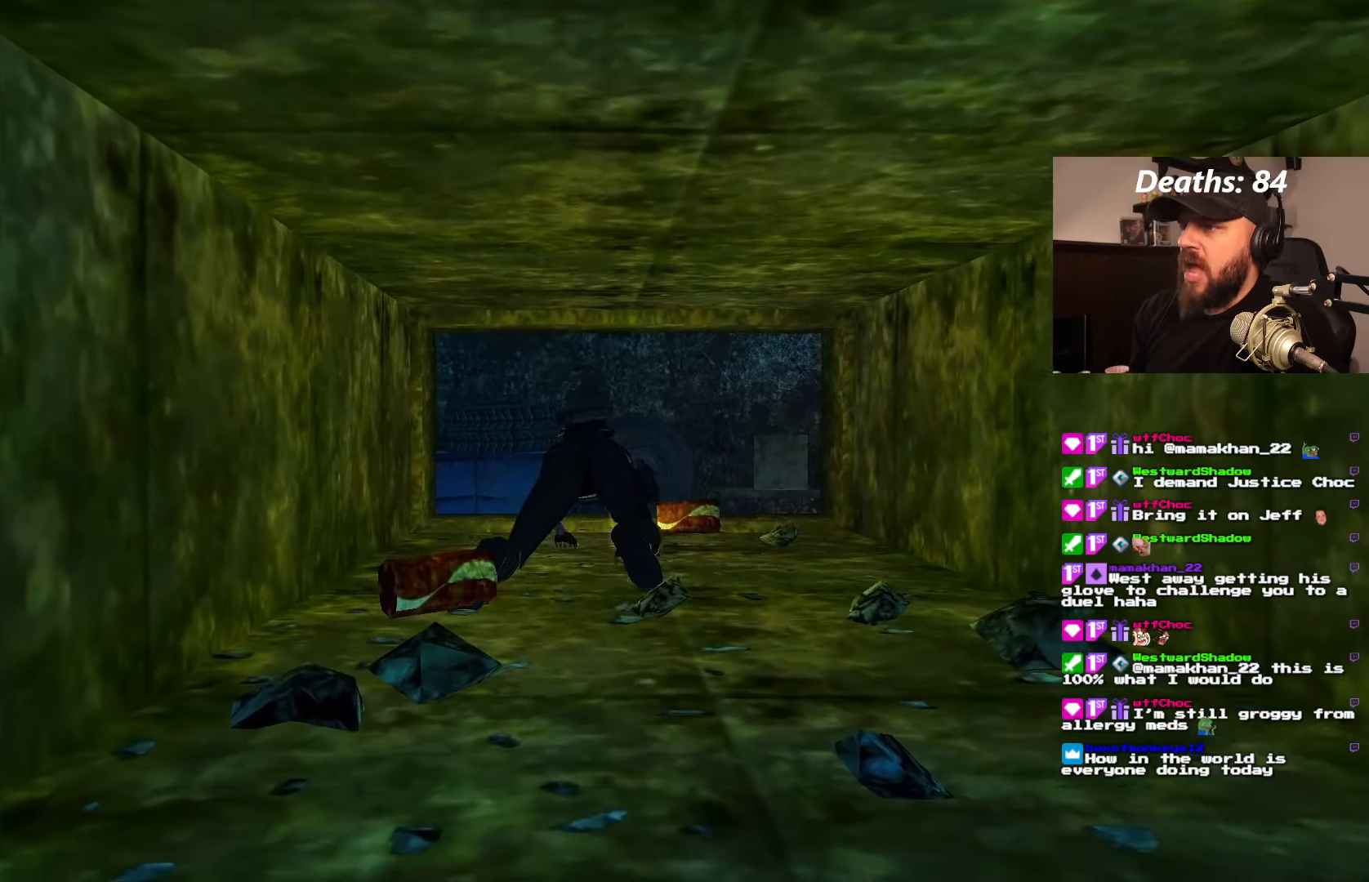
{"buttons": ["DPAD_UP"], "left_stick": "center", "right_stick": "center", "events": []}
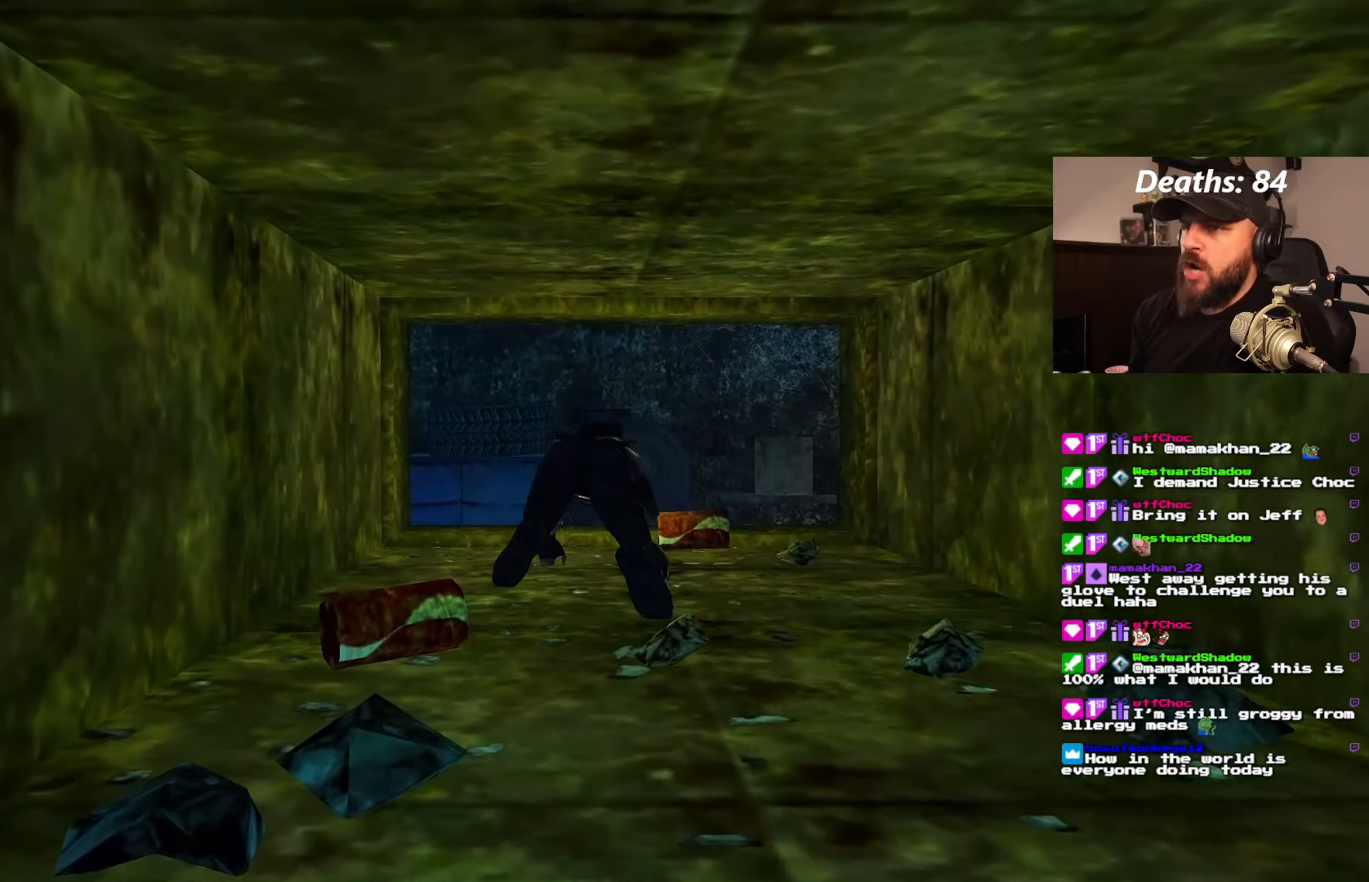
{"buttons": ["DPAD_UP", "DPAD_LEFT"], "left_stick": "center", "right_stick": "center", "events": [[500, "DPAD_LEFT", "down"]]}
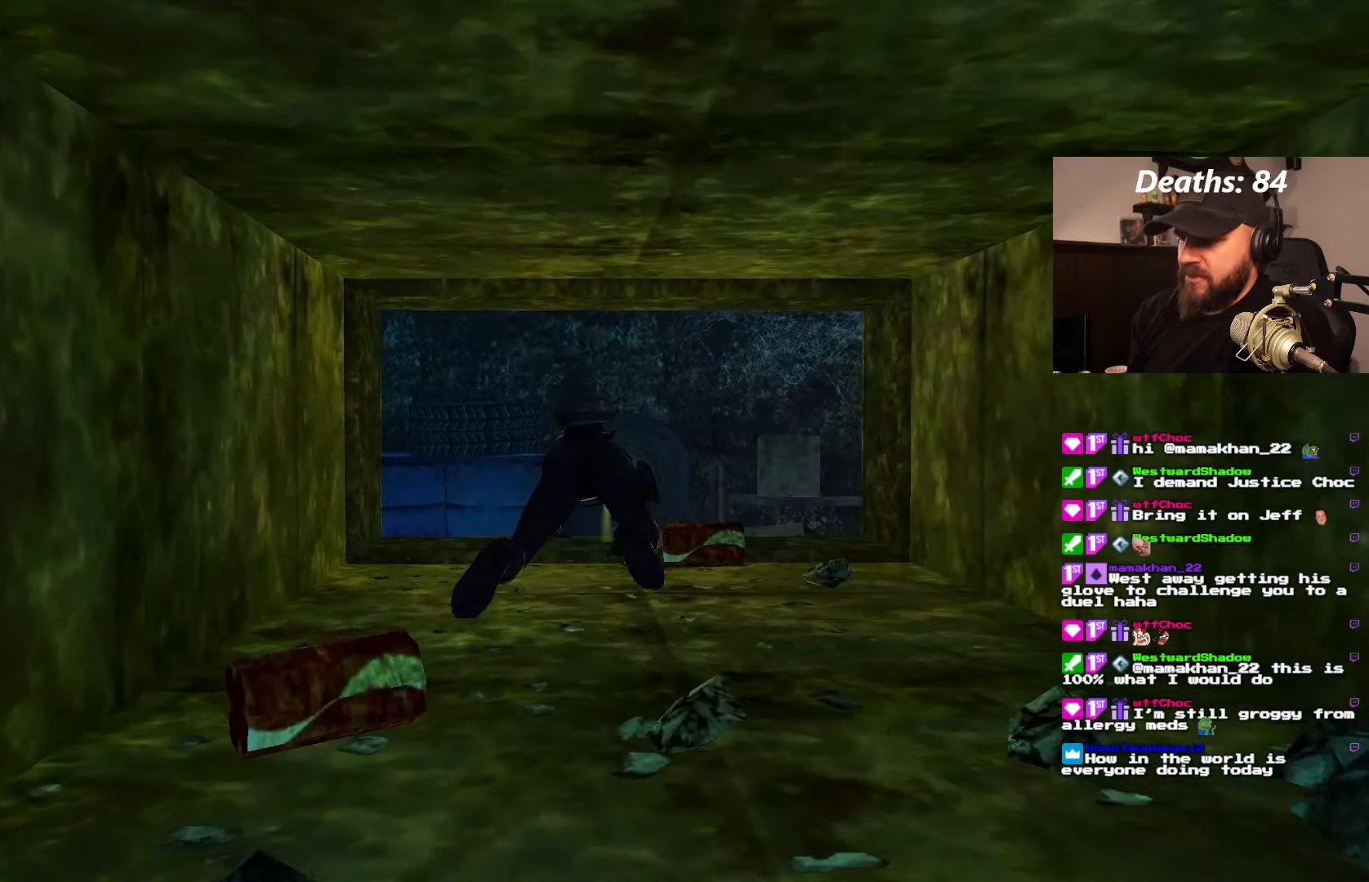
{"buttons": [], "left_stick": "center", "right_stick": "center", "events": [[150, "DPAD_LEFT", "up"], [500, "DPAD_UP", "up"]]}